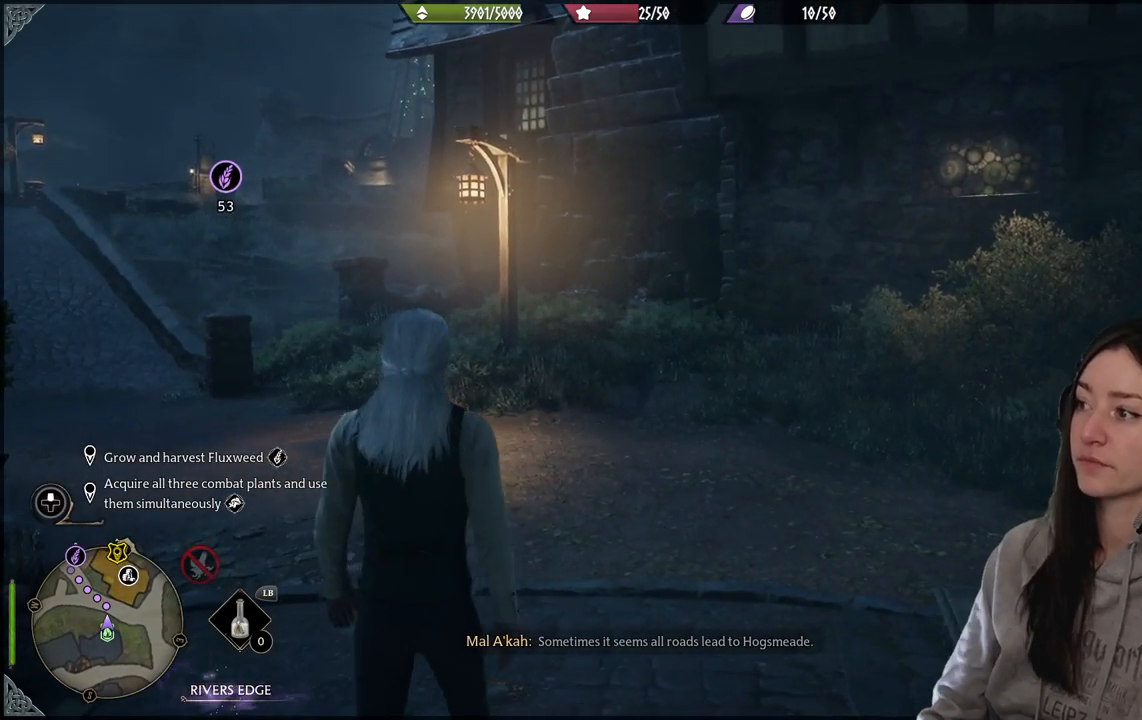
Gameplay with a controller (Xbox layout); each line is a JSON object with the inputs held at the frame after it. "events" lists button and stick changes between this image and that frame as [ms after this image, input, new state], when the widget could be followed in between.
{"buttons": [], "left_stick": "up", "right_stick": "center", "events": [[67, "right_stick", "left"], [350, "right_stick", "center"], [367, "left_stick", "up"]]}
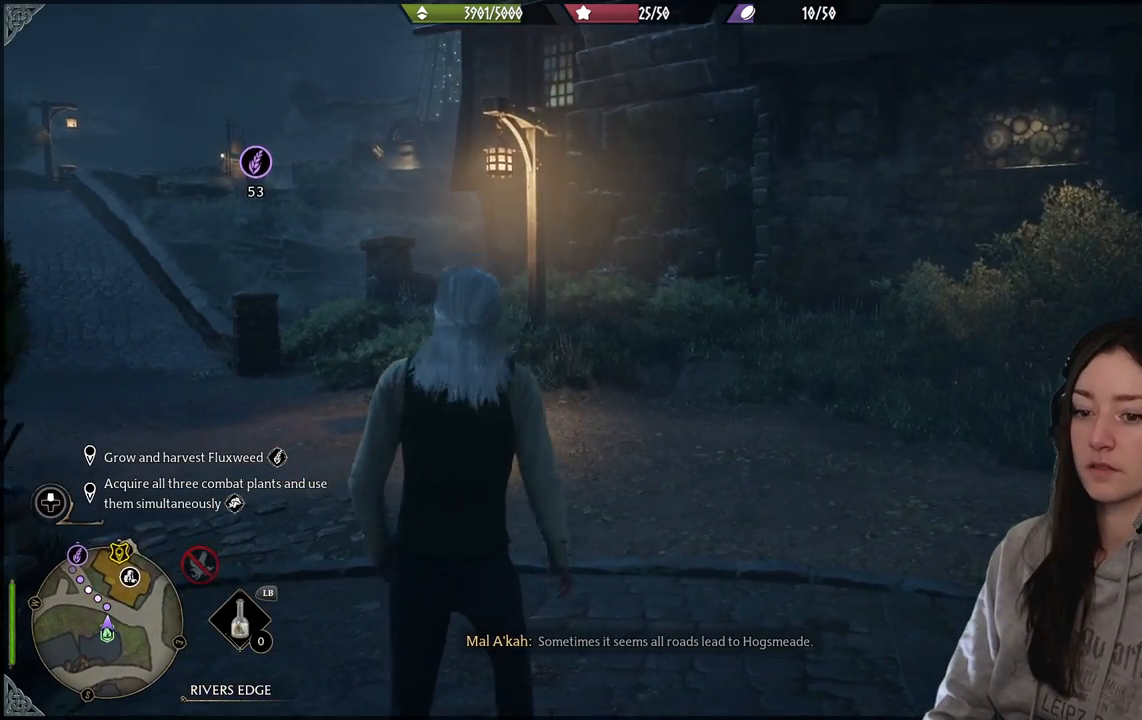
{"buttons": [], "left_stick": "center", "right_stick": "left", "events": [[167, "left_stick", "center"], [400, "right_stick", "left"]]}
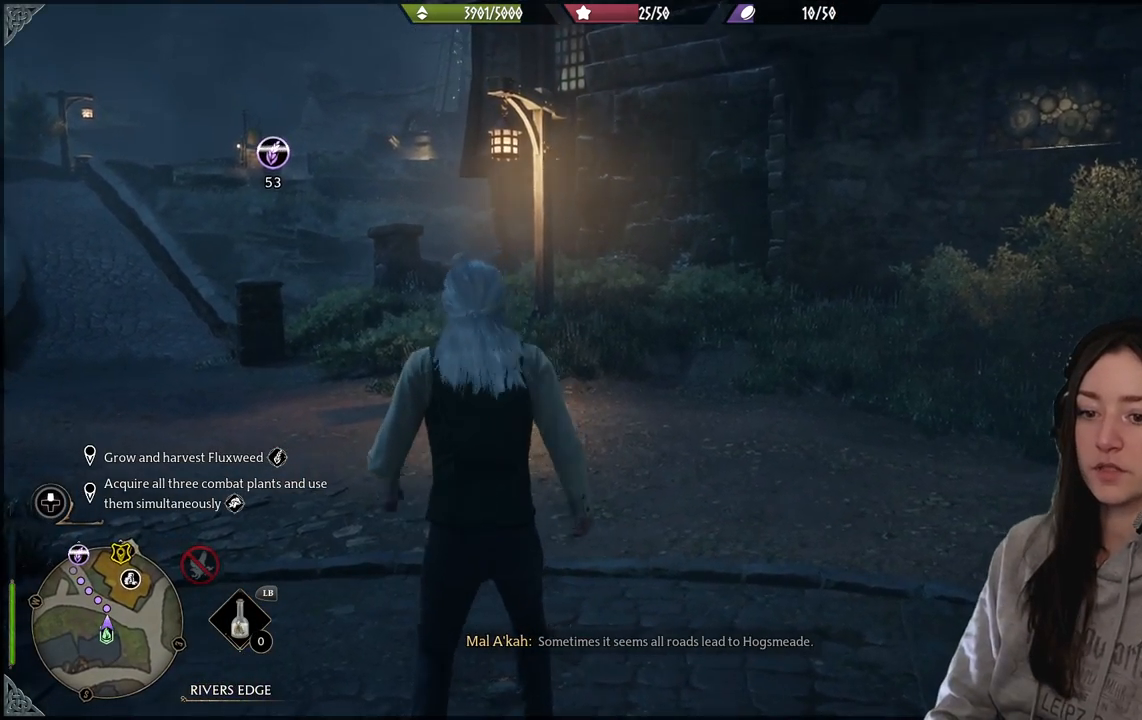
{"buttons": [], "left_stick": "up-left", "right_stick": "center", "events": [[117, "left_stick", "up-left"], [300, "right_stick", "center"]]}
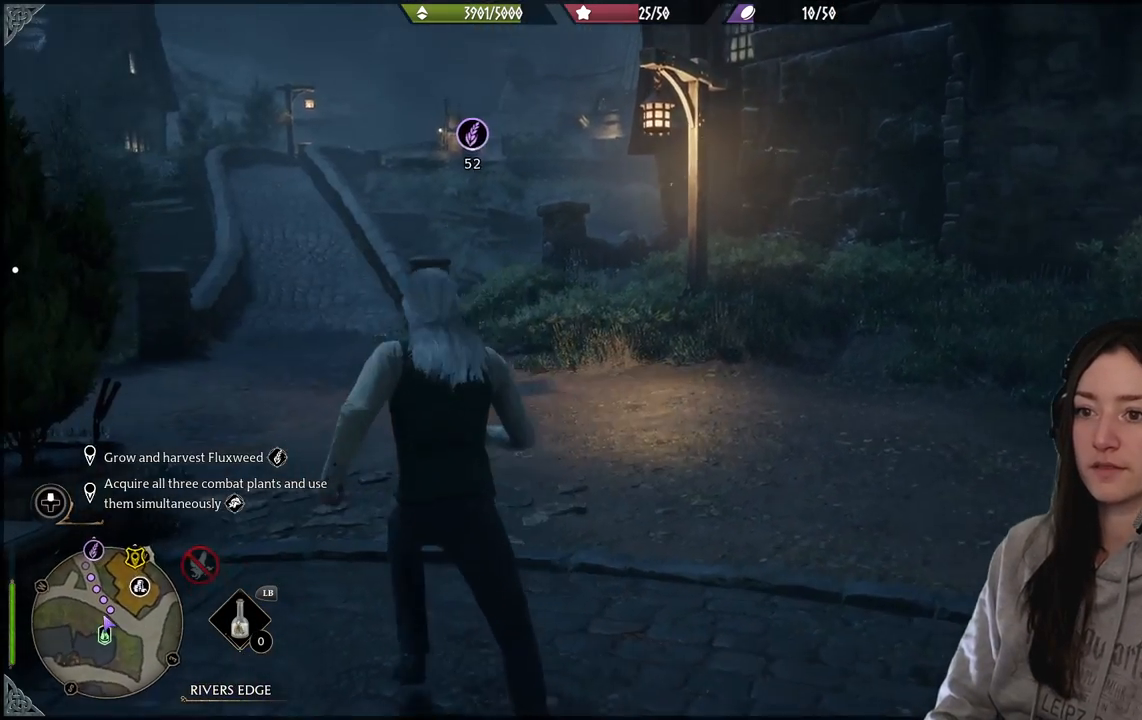
{"buttons": [], "left_stick": "up", "right_stick": "left", "events": [[167, "right_stick", "left"], [233, "left_stick", "up"]]}
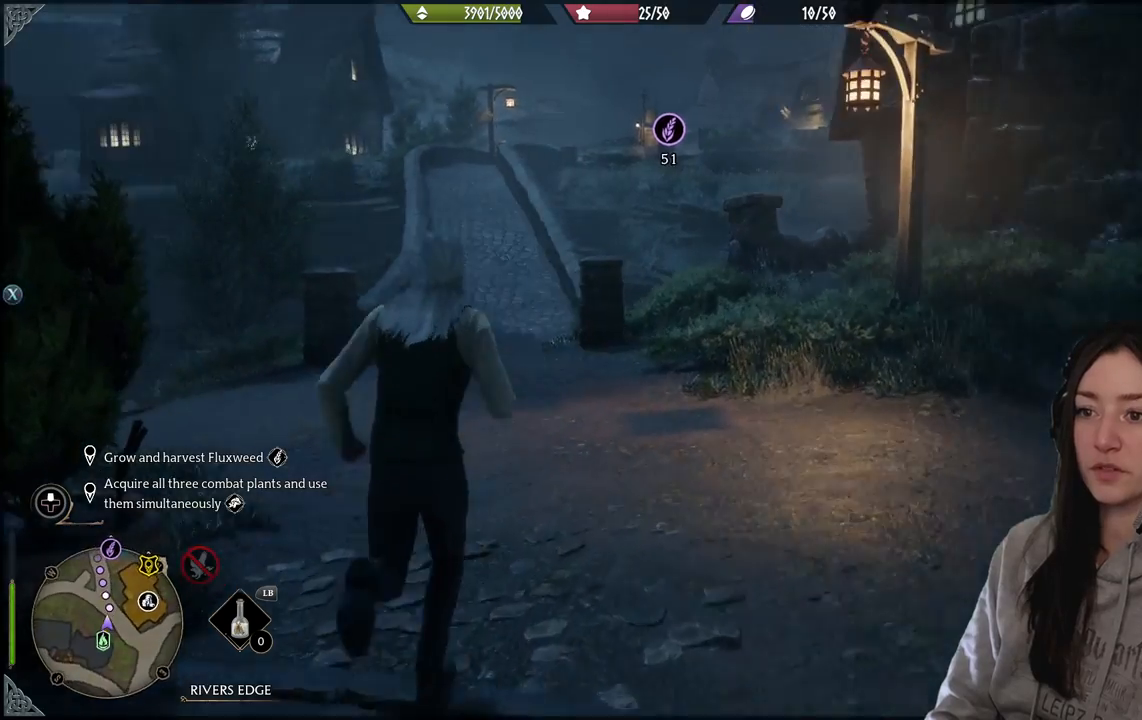
{"buttons": [], "left_stick": "up", "right_stick": "center", "events": [[17, "right_stick", "center"]]}
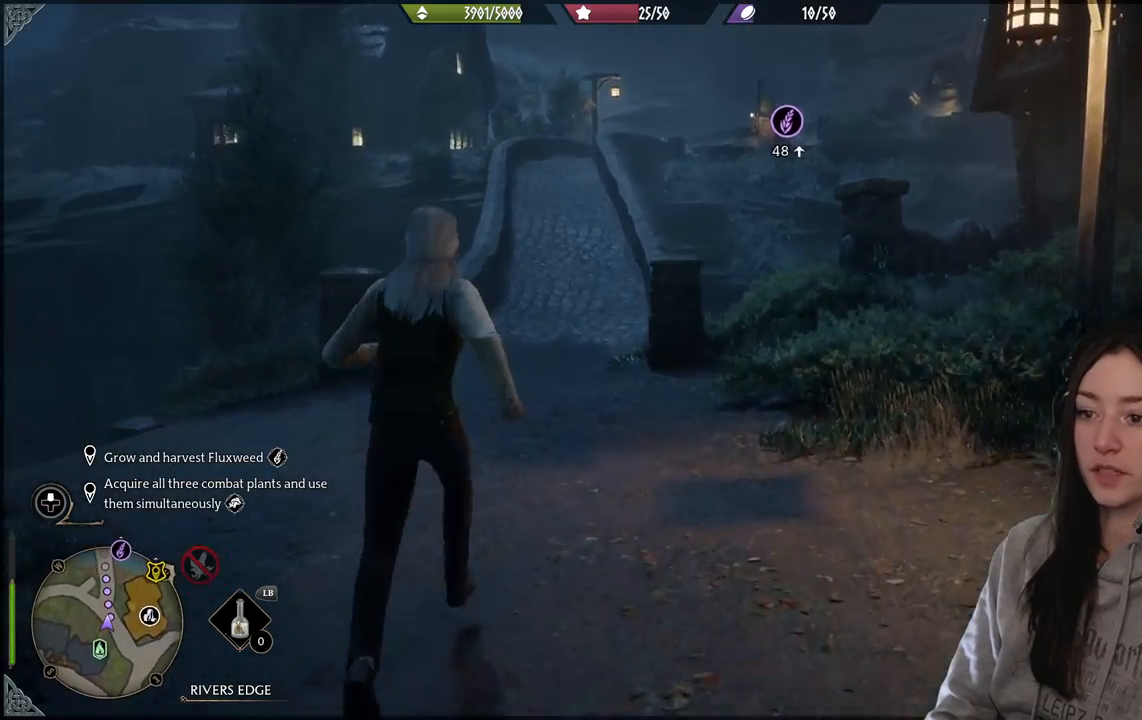
{"buttons": [], "left_stick": "up", "right_stick": "right", "events": [[500, "right_stick", "right"]]}
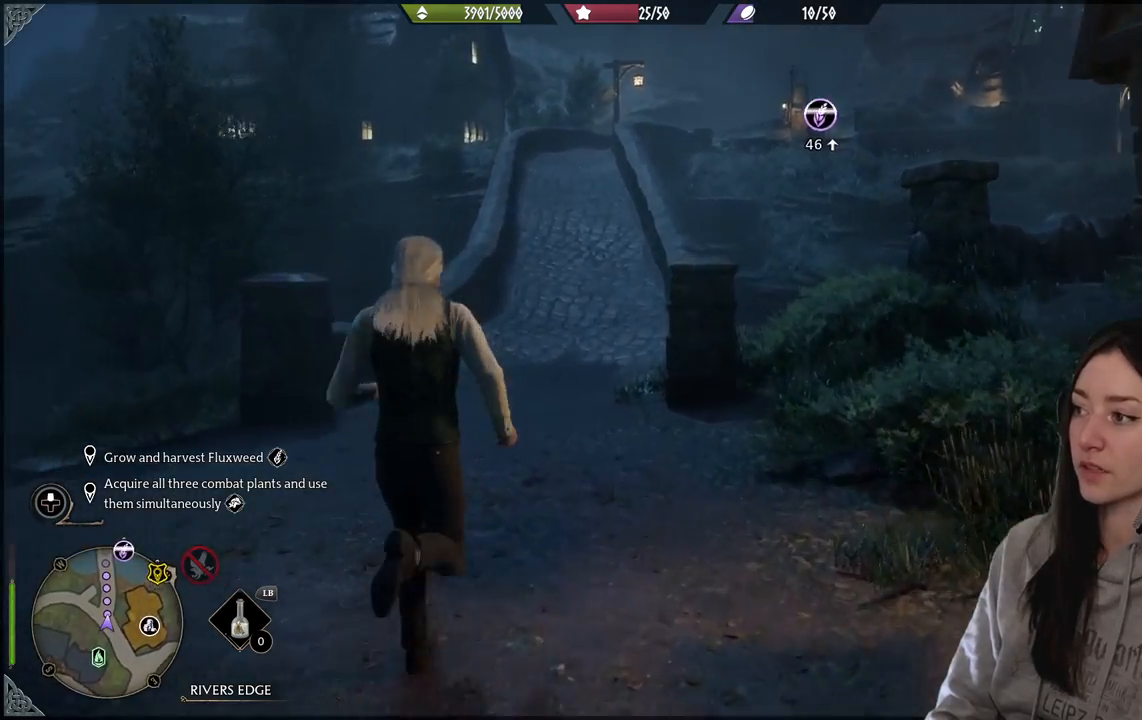
{"buttons": [], "left_stick": "up", "right_stick": "center", "events": [[250, "right_stick", "center"]]}
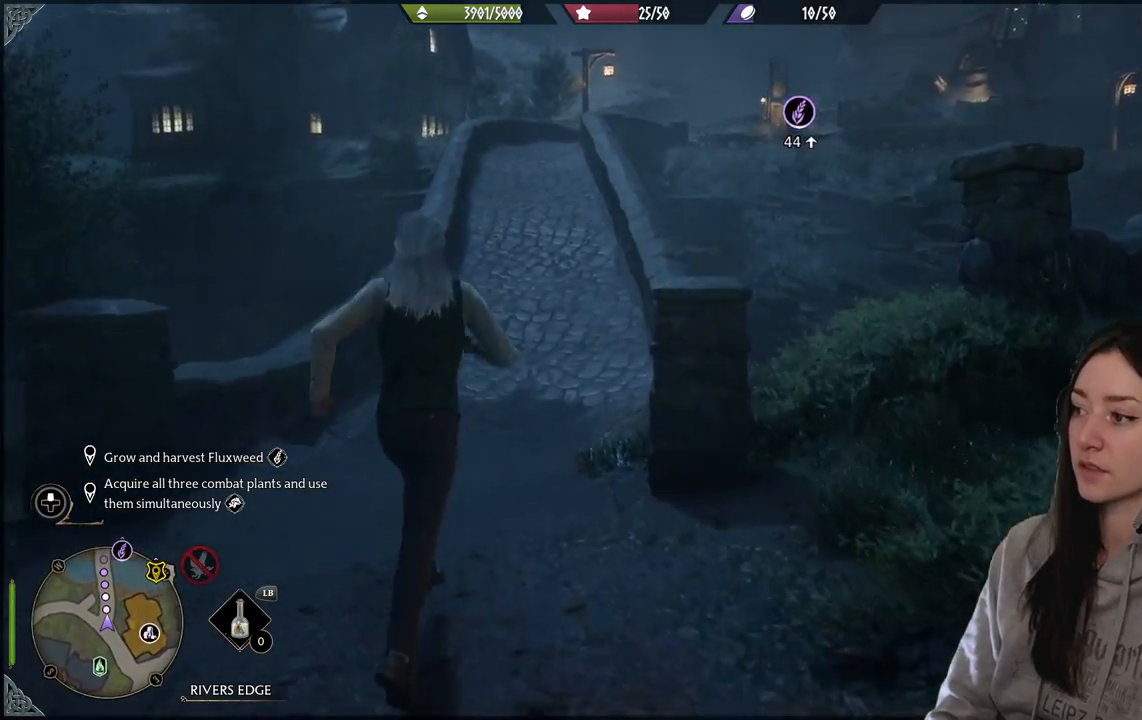
{"buttons": [], "left_stick": "up", "right_stick": "center", "events": [[33, "right_stick", "up-right"], [200, "right_stick", "center"]]}
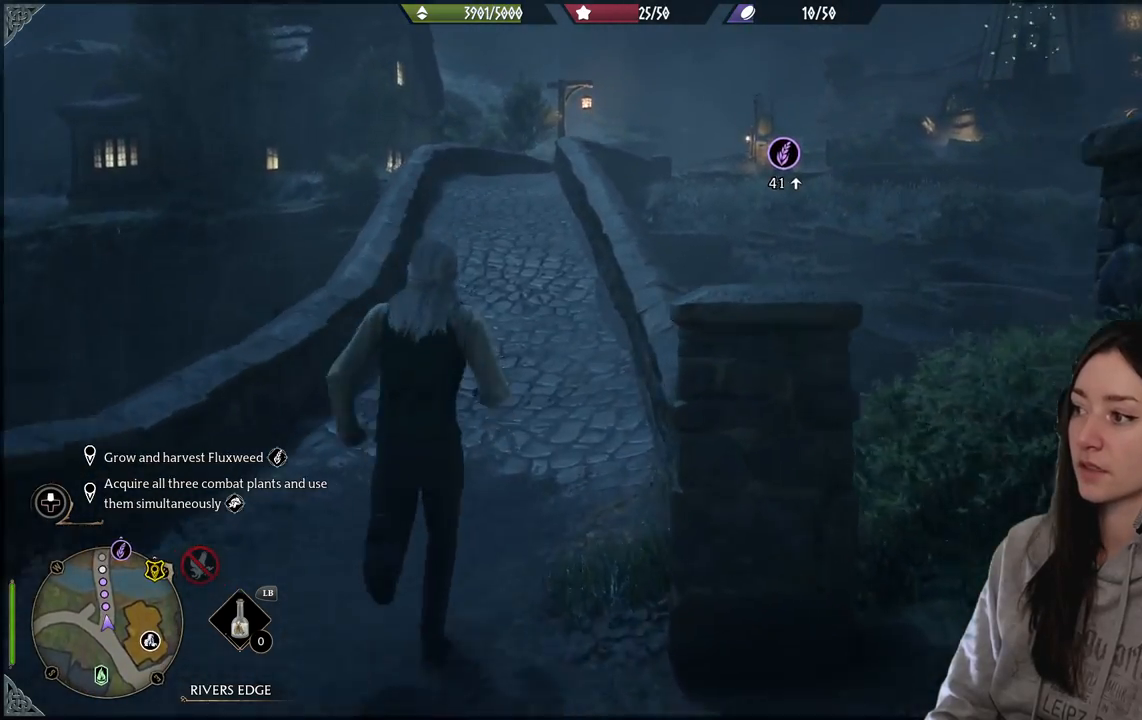
{"buttons": [], "left_stick": "up", "right_stick": "up-right", "events": [[383, "right_stick", "up-right"]]}
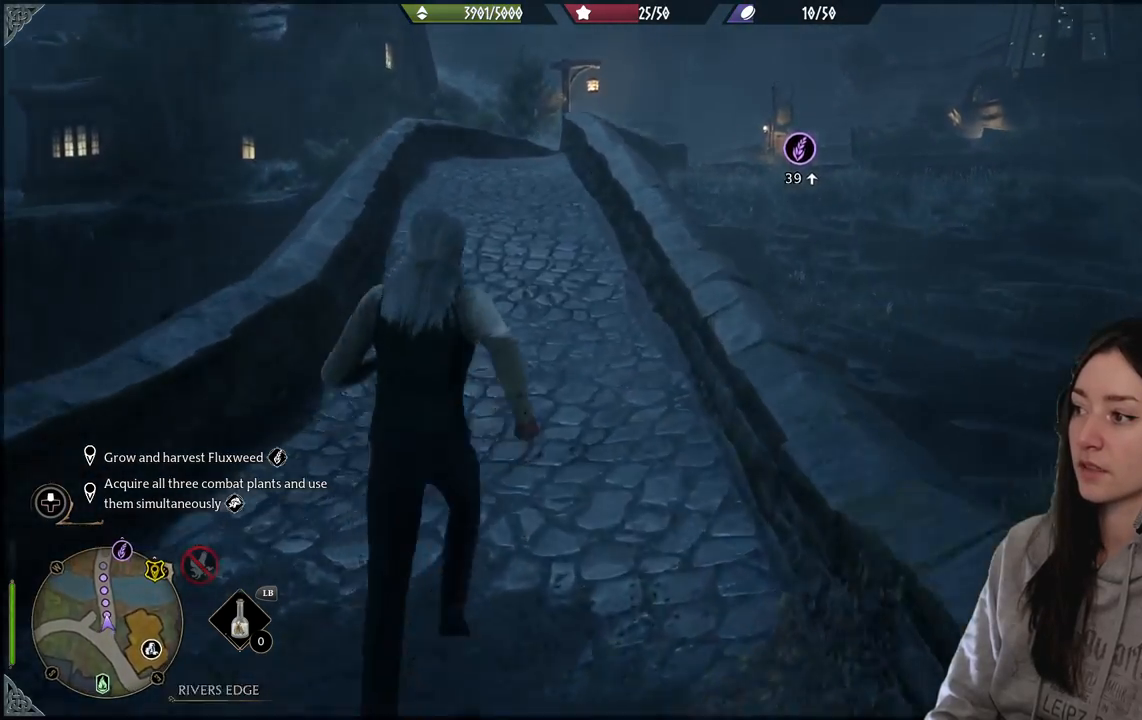
{"buttons": [], "left_stick": "up", "right_stick": "center", "events": [[83, "right_stick", "center"]]}
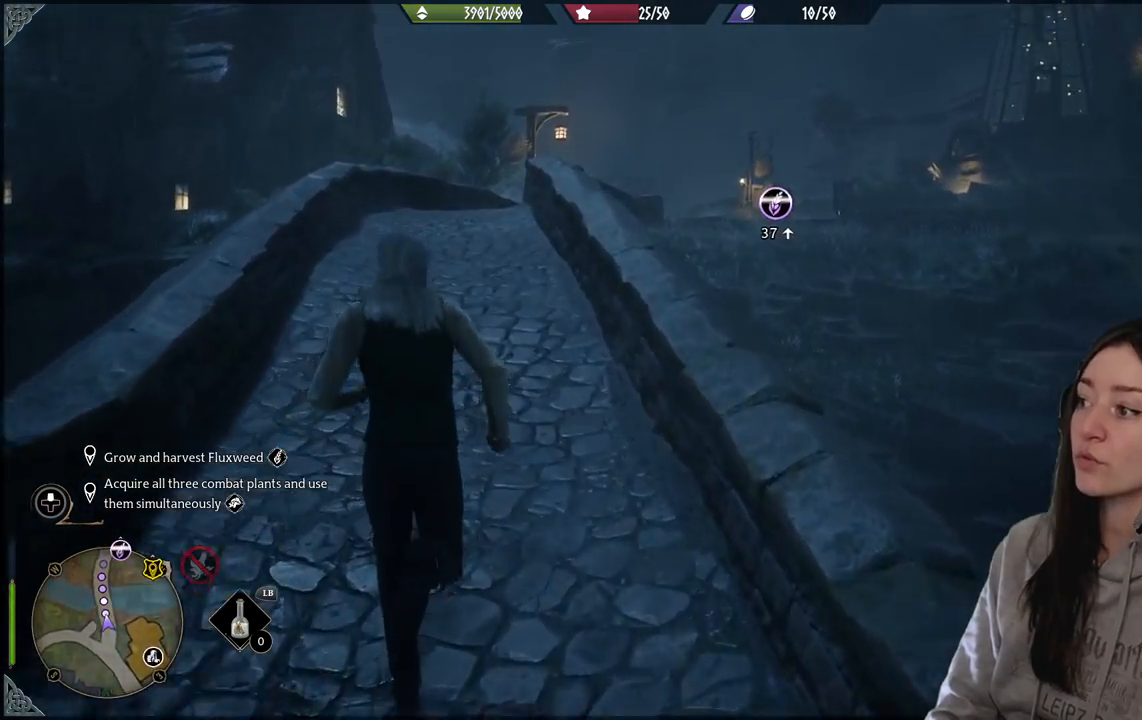
{"buttons": [], "left_stick": "up", "right_stick": "center", "events": [[133, "right_stick", "down-left"], [450, "right_stick", "center"]]}
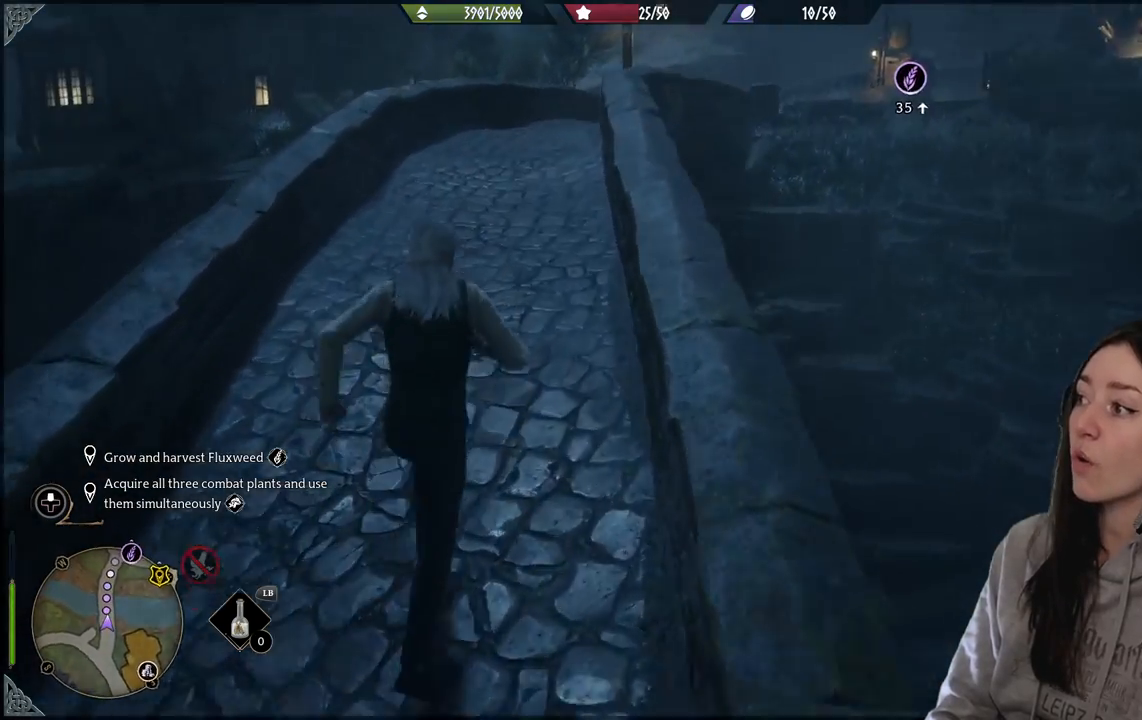
{"buttons": [], "left_stick": "up", "right_stick": "center", "events": []}
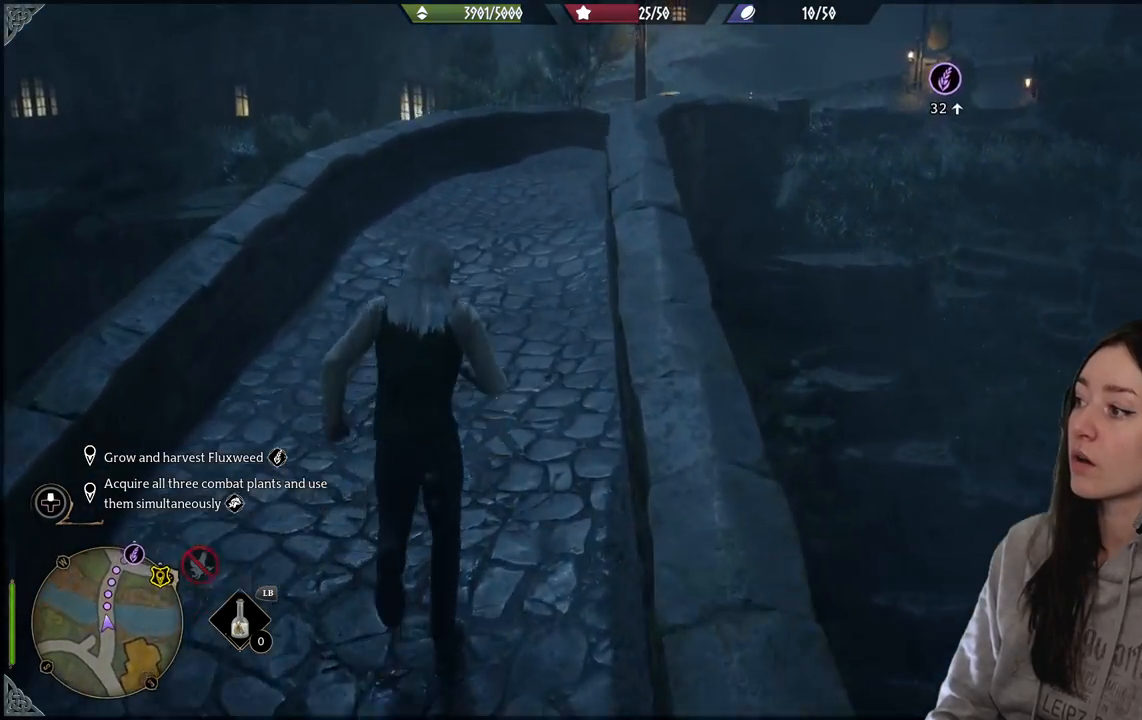
{"buttons": [], "left_stick": "up", "right_stick": "center", "events": []}
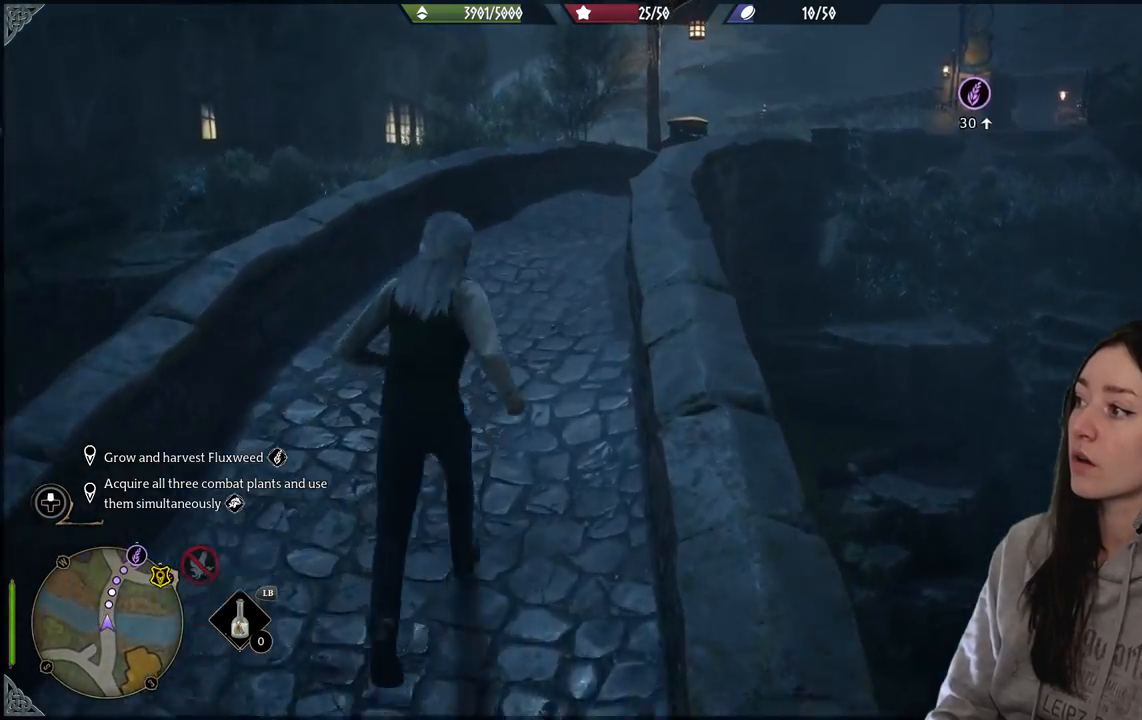
{"buttons": [], "left_stick": "up-left", "right_stick": "down-right", "events": [[317, "right_stick", "down-right"], [467, "left_stick", "up-left"]]}
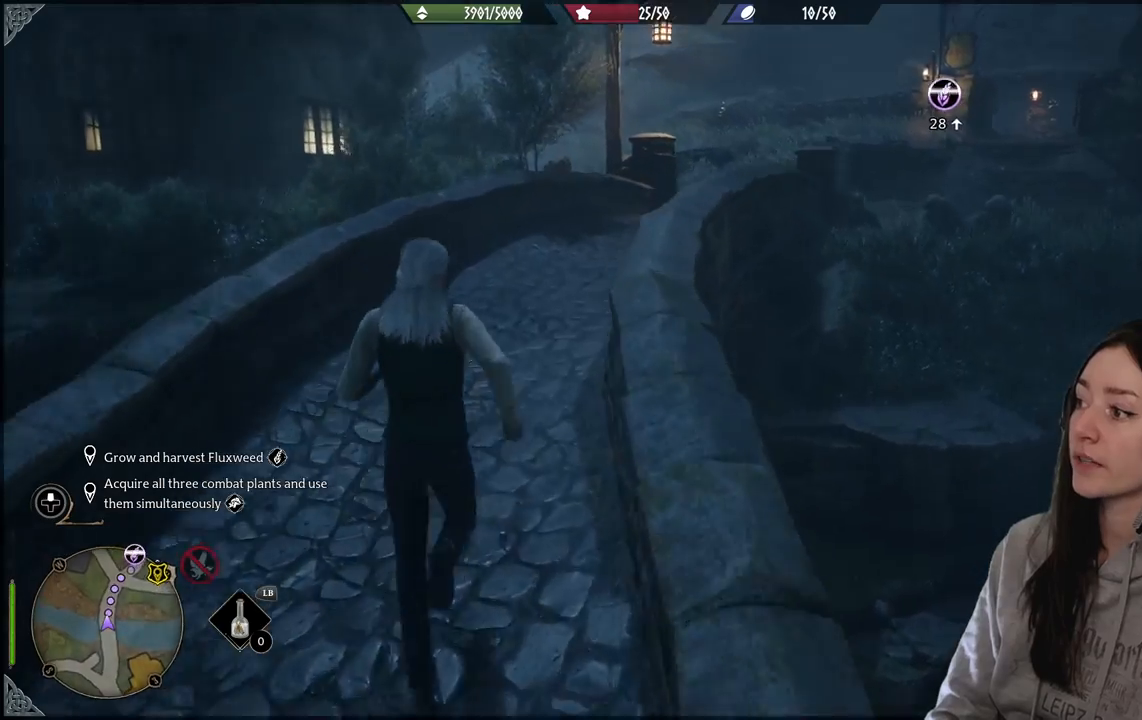
{"buttons": [], "left_stick": "up-left", "right_stick": "right", "events": [[200, "right_stick", "center"], [467, "right_stick", "right"]]}
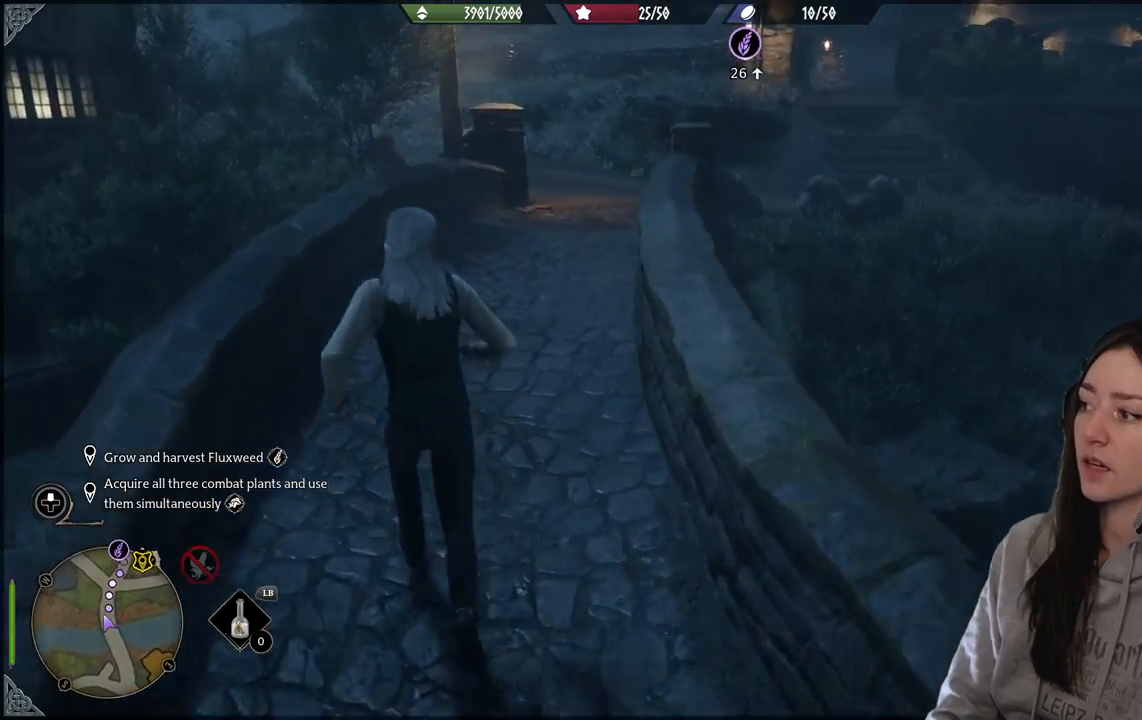
{"buttons": [], "left_stick": "up", "right_stick": "center", "events": [[250, "right_stick", "center"], [283, "left_stick", "up"]]}
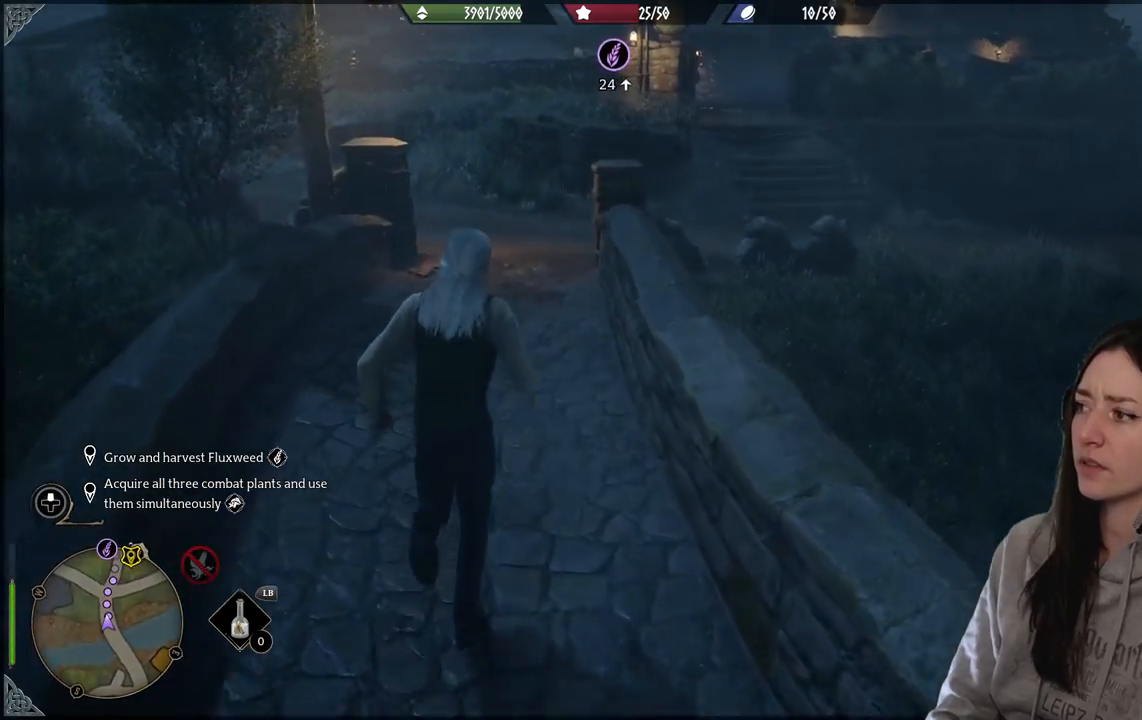
{"buttons": [], "left_stick": "up", "right_stick": "center", "events": [[50, "left_stick", "up-left"], [367, "left_stick", "up"]]}
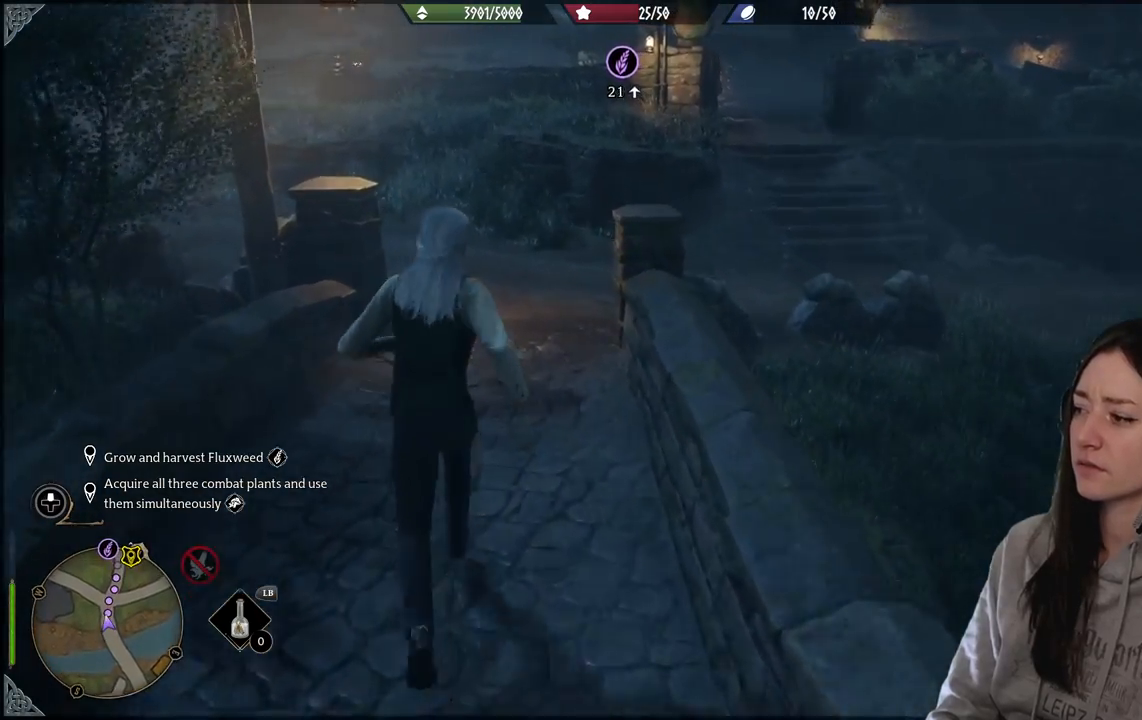
{"buttons": [], "left_stick": "up", "right_stick": "center", "events": [[50, "right_stick", "up-right"], [267, "right_stick", "center"]]}
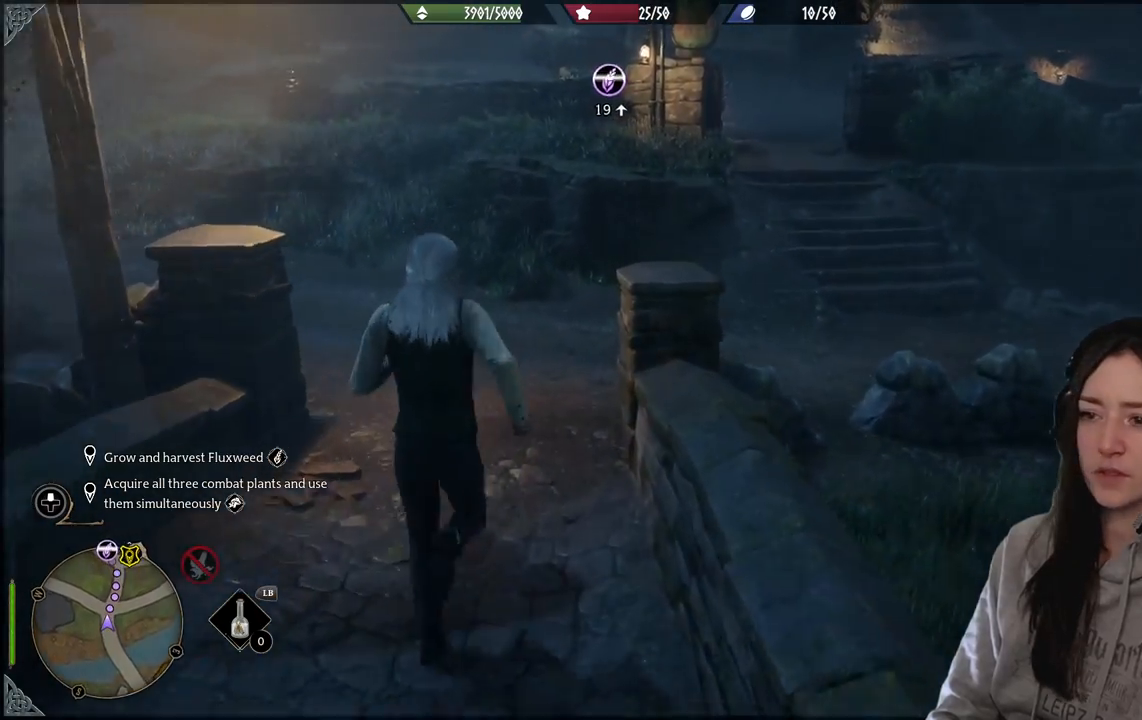
{"buttons": [], "left_stick": "up-right", "right_stick": "center", "events": [[283, "right_stick", "up-right"], [367, "right_stick", "center"], [500, "left_stick", "up-right"]]}
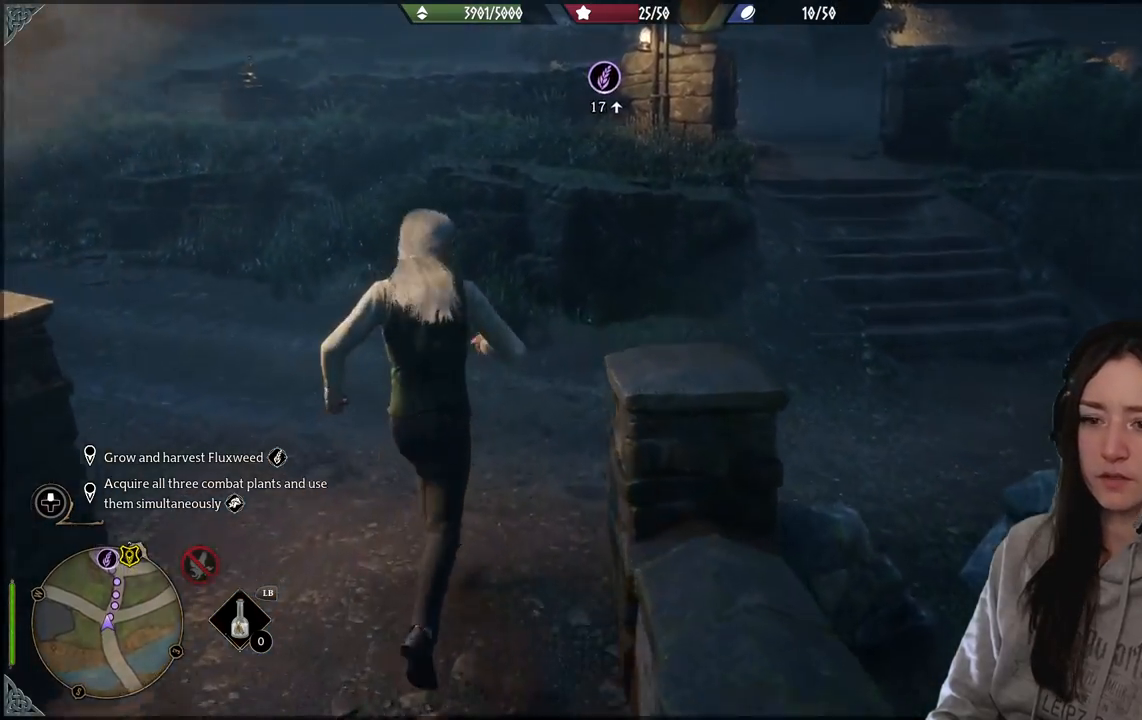
{"buttons": [], "left_stick": "up-right", "right_stick": "center", "events": [[33, "right_stick", "right"], [300, "right_stick", "center"]]}
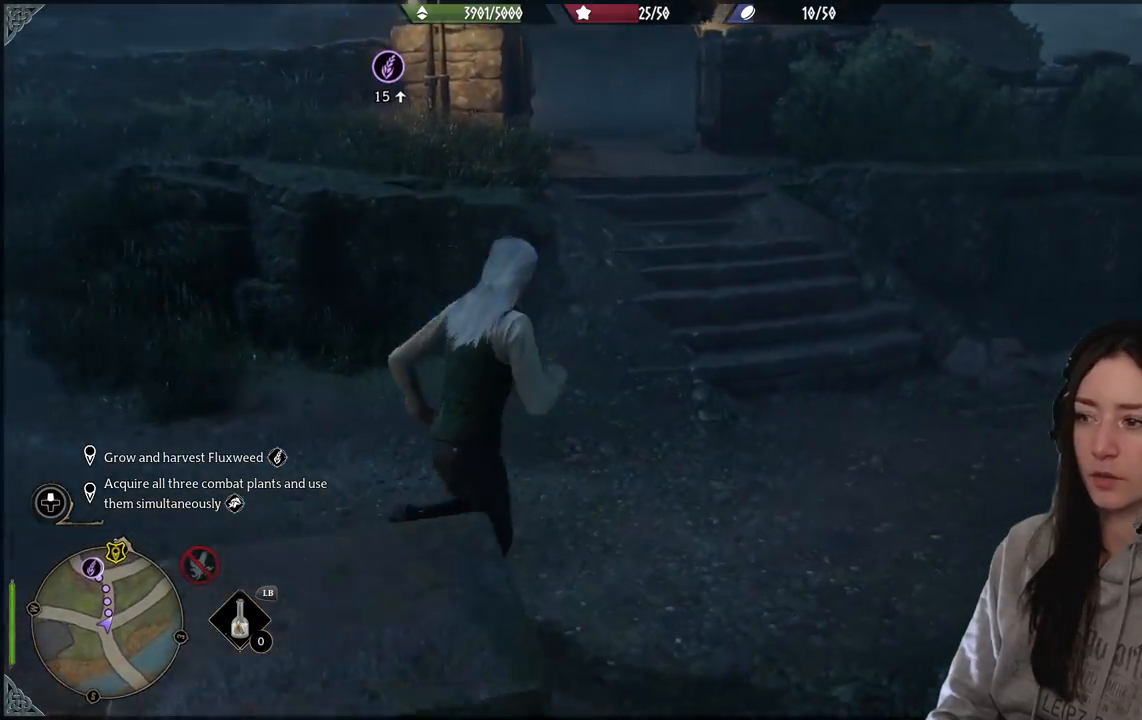
{"buttons": [], "left_stick": "up-right", "right_stick": "center", "events": [[83, "right_stick", "left"], [450, "right_stick", "center"]]}
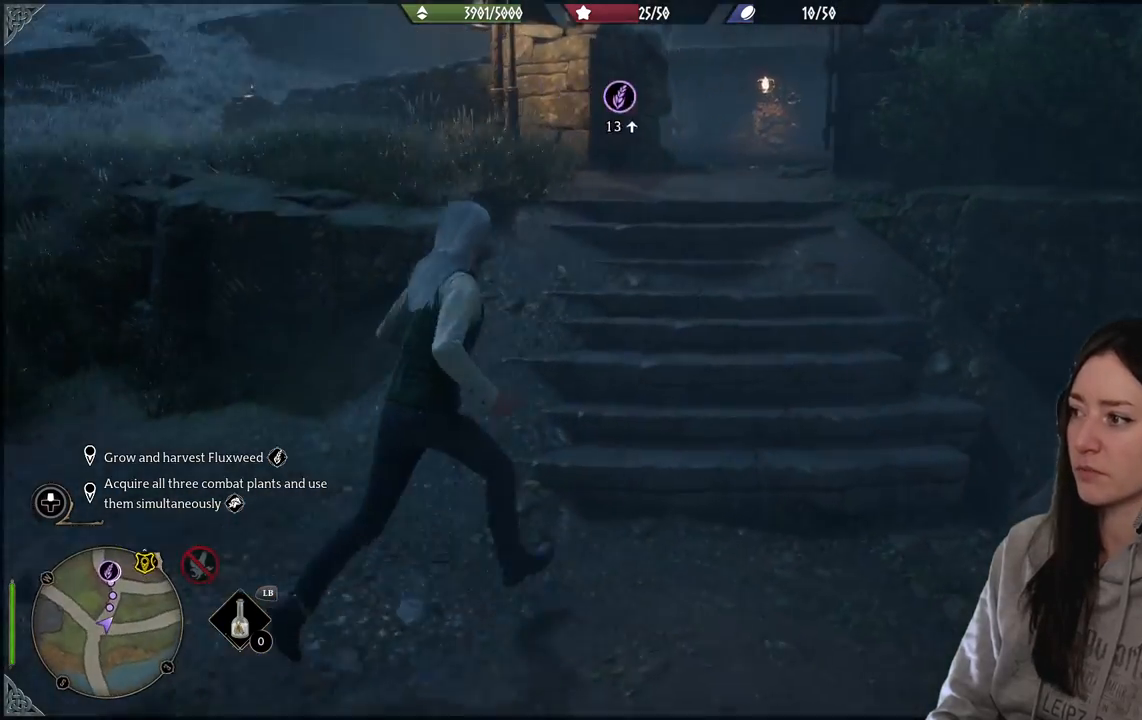
{"buttons": [], "left_stick": "up-right", "right_stick": "center", "events": [[233, "right_stick", "up-left"], [500, "right_stick", "center"]]}
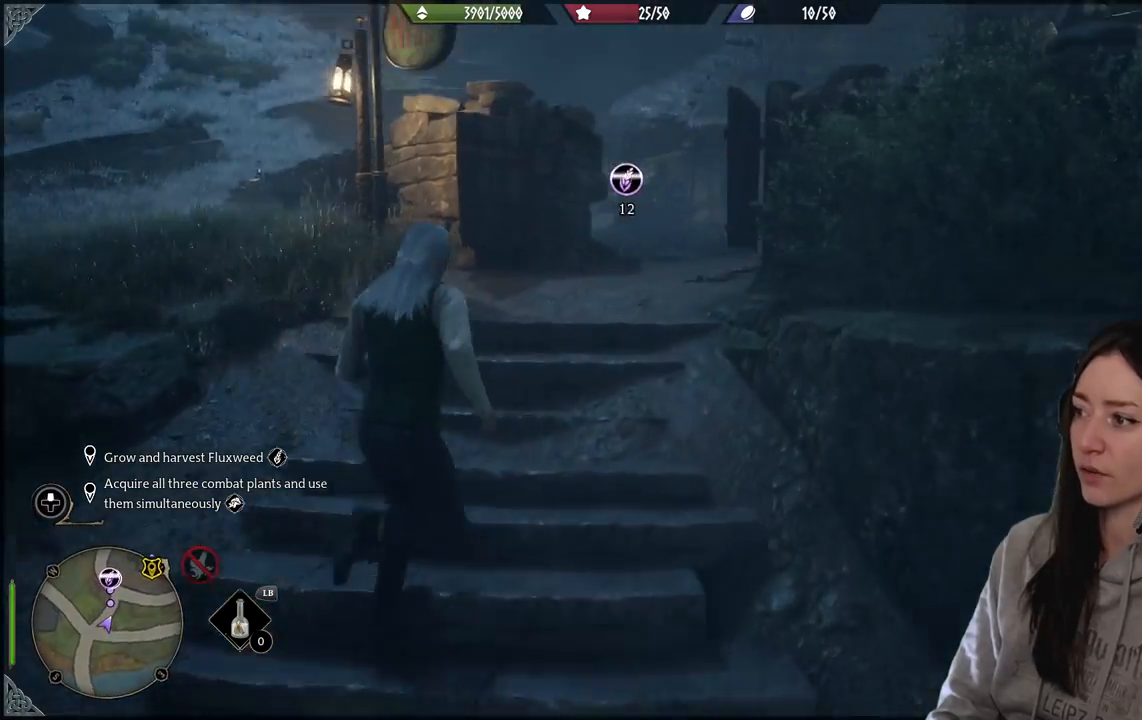
{"buttons": [], "left_stick": "up-right", "right_stick": "down-left", "events": [[317, "right_stick", "down"], [367, "right_stick", "down-left"]]}
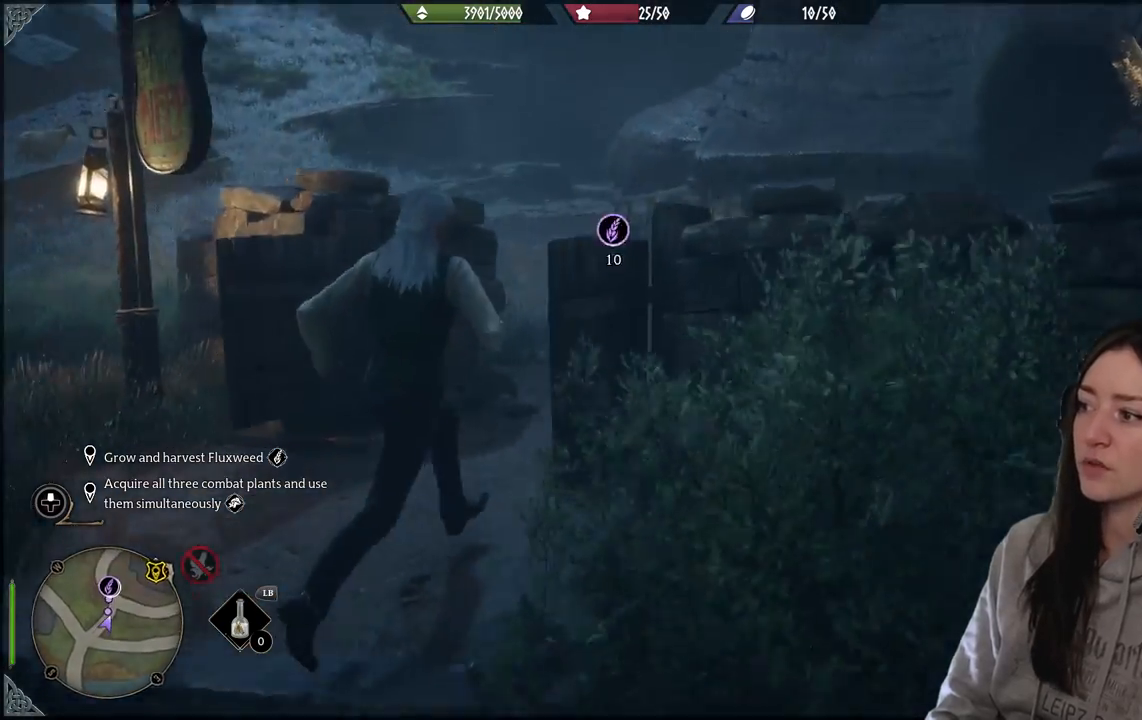
{"buttons": [], "left_stick": "center", "right_stick": "center", "events": [[83, "right_stick", "center"], [500, "left_stick", "center"]]}
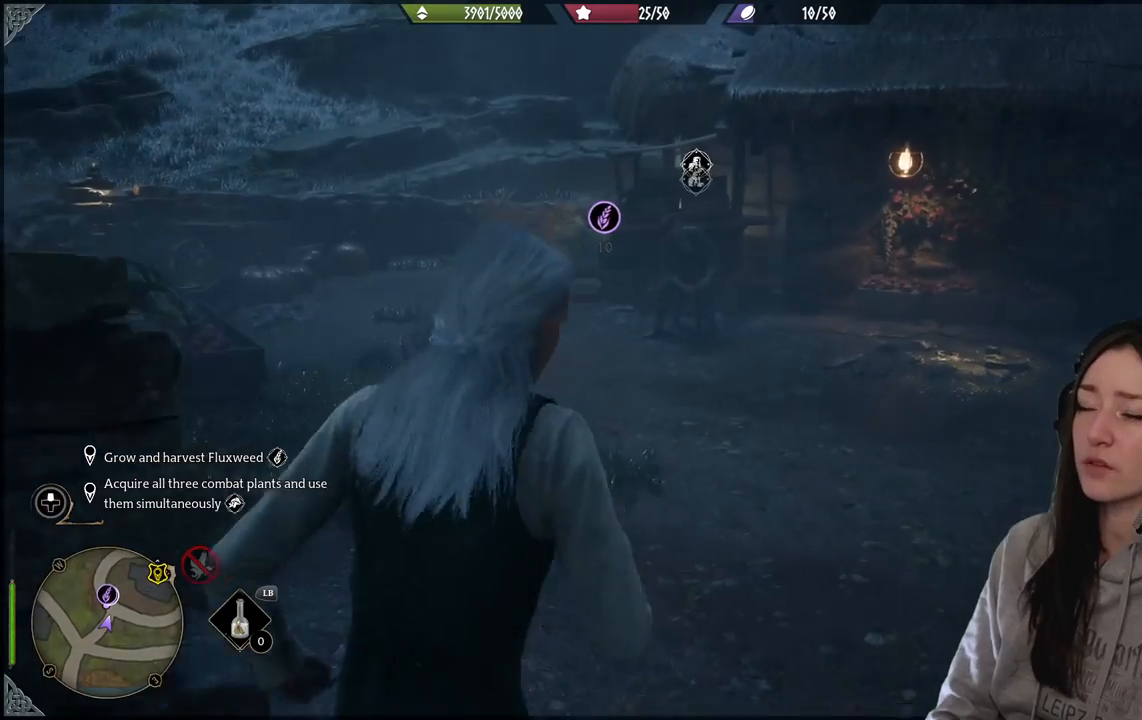
{"buttons": [], "left_stick": "center", "right_stick": "center", "events": []}
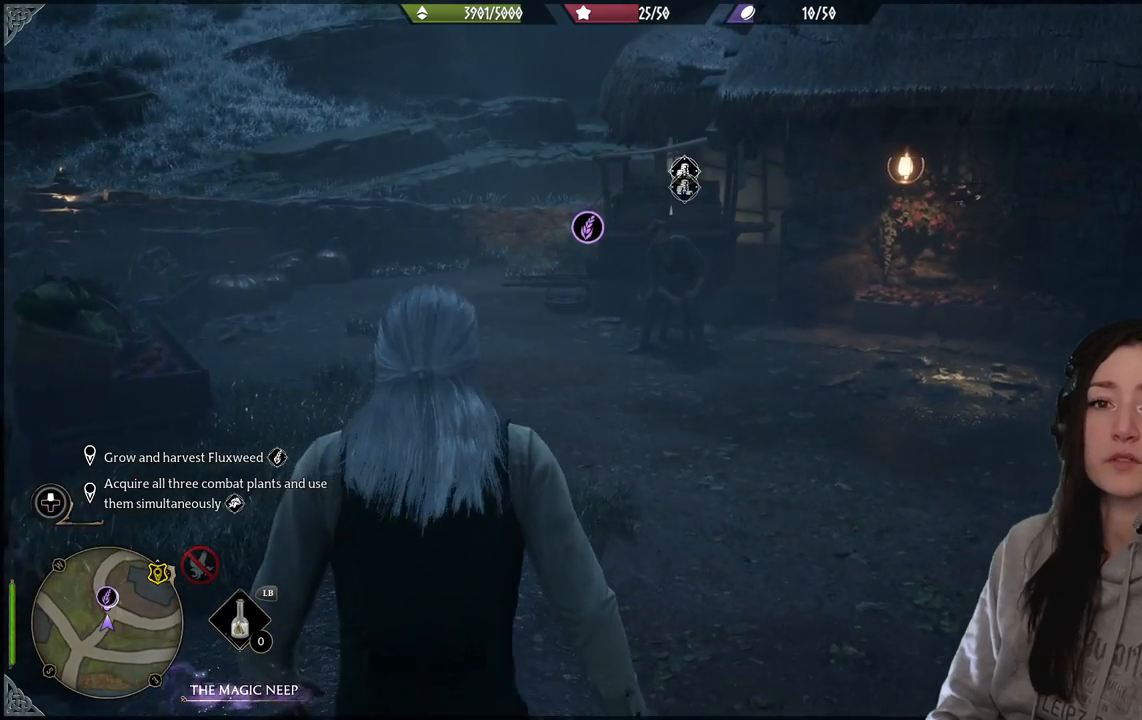
{"buttons": [], "left_stick": "center", "right_stick": "center", "events": []}
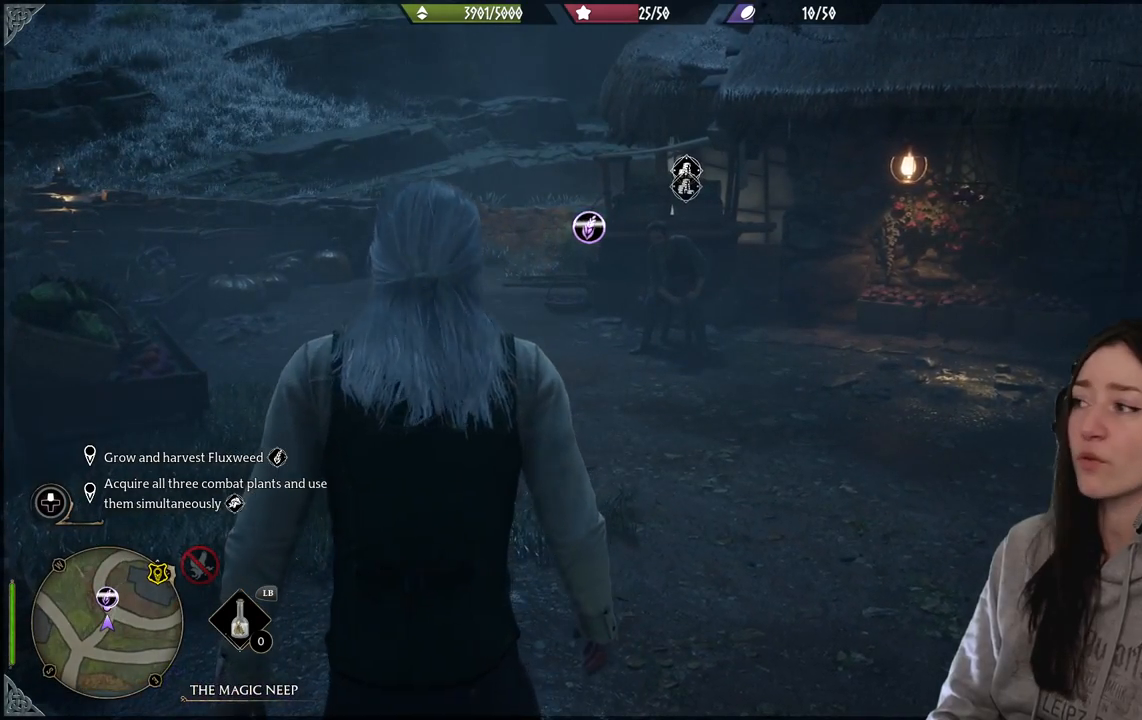
{"buttons": [], "left_stick": "center", "right_stick": "center", "events": [[217, "right_stick", "down-left"], [417, "right_stick", "center"]]}
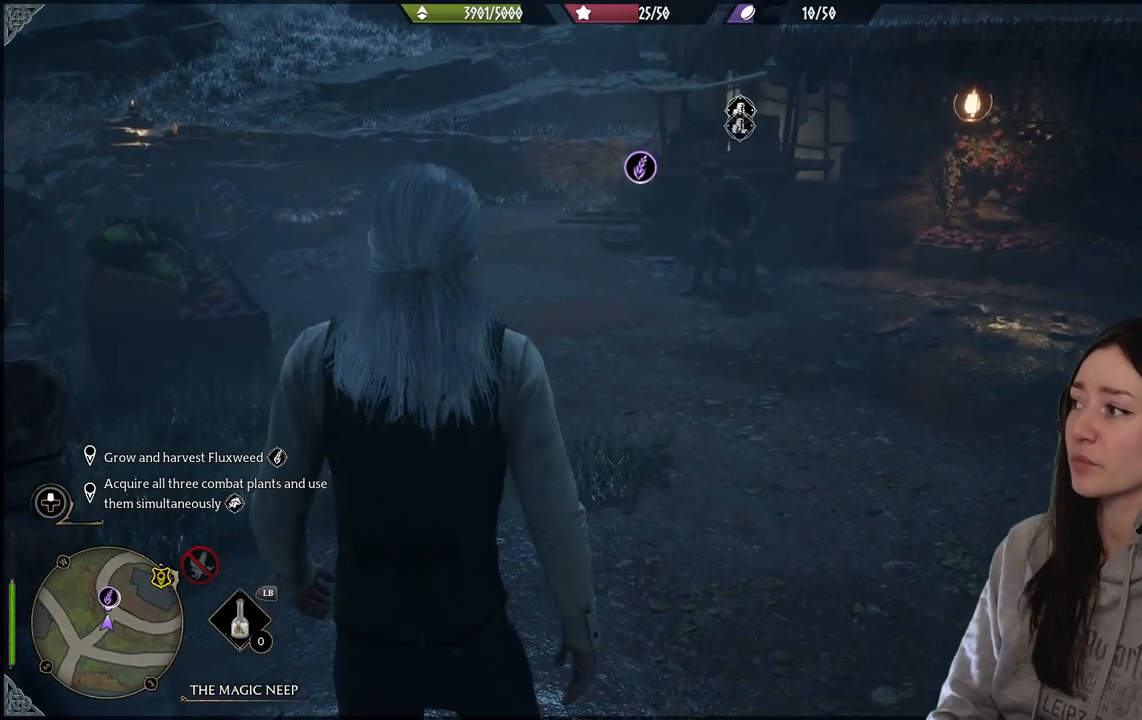
{"buttons": [], "left_stick": "center", "right_stick": "up-right", "events": [[333, "right_stick", "up-right"]]}
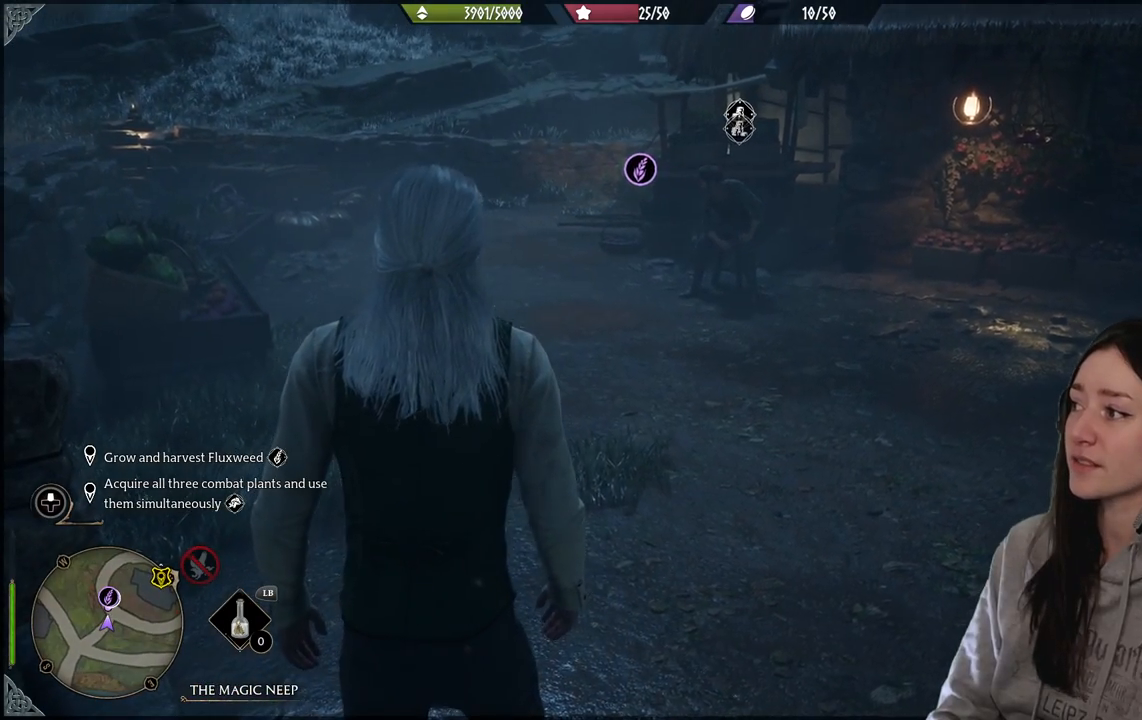
{"buttons": [], "left_stick": "center", "right_stick": "center", "events": [[50, "right_stick", "center"]]}